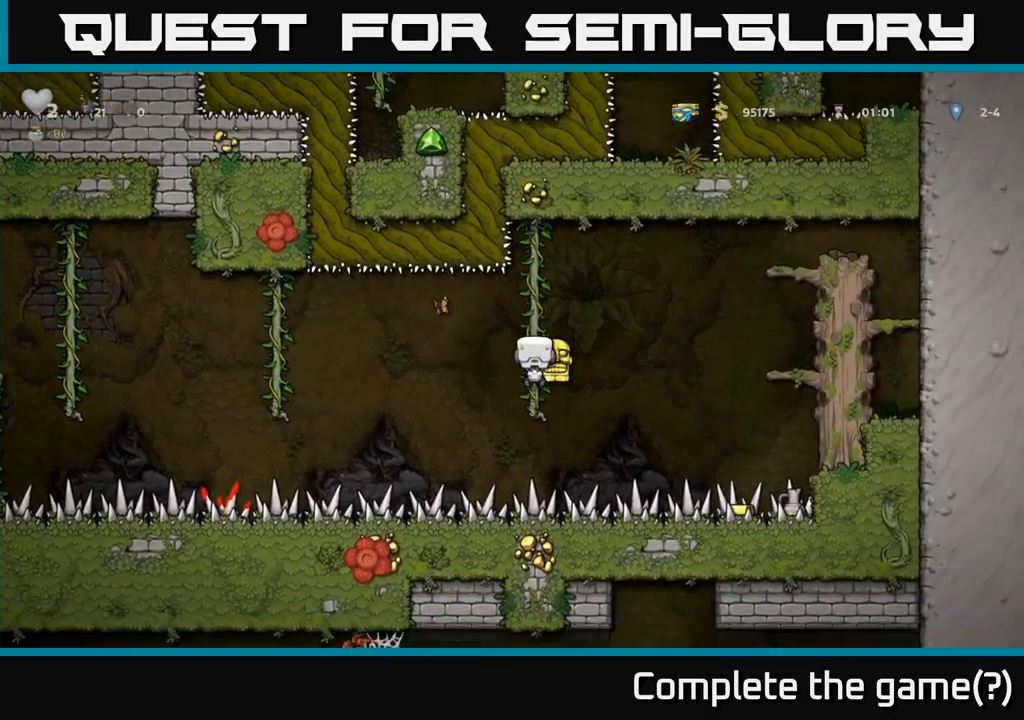
Gameplay with a controller (Xbox layout); each line is a JSON object with the inputs held at the frame after it (dt_ms = milliseconds from this image to that frame). "events" lists button and stick changes between this image and that frame as [ms after this image, input, new state], when the widget could be followed in between. Not read: L3 R3 right_stick.
{"dt_ms": 500, "buttons": [], "left_stick": "right", "events": [[150, "left_stick", "center"], [367, "left_stick", "down-left"], [500, "left_stick", "right"]]}
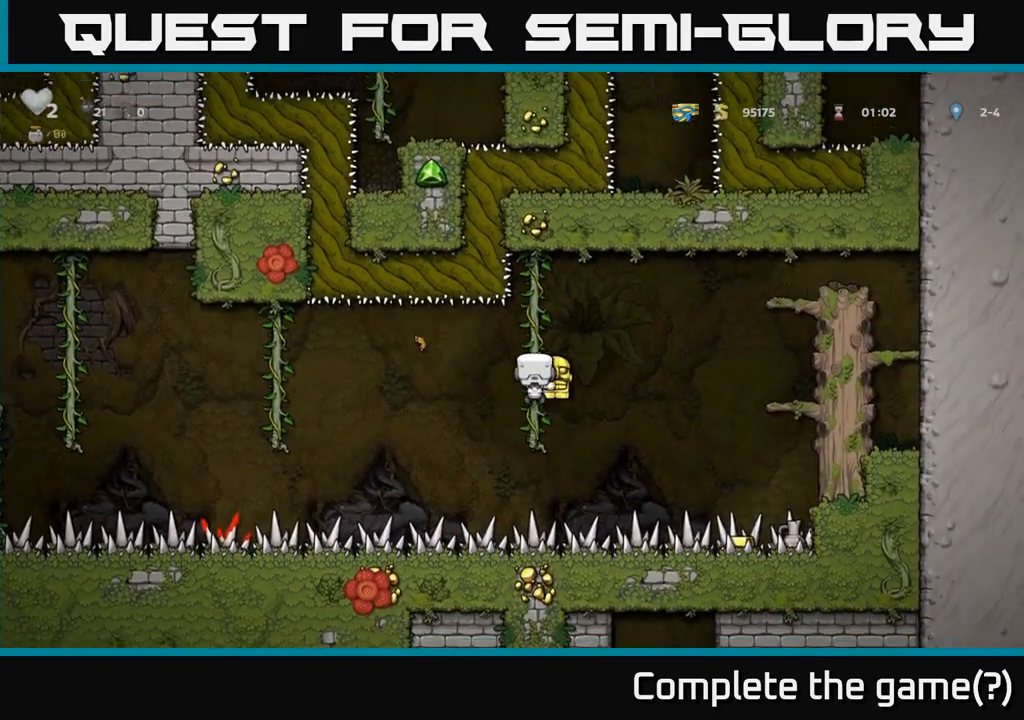
{"dt_ms": 1000, "buttons": [], "left_stick": "center"}
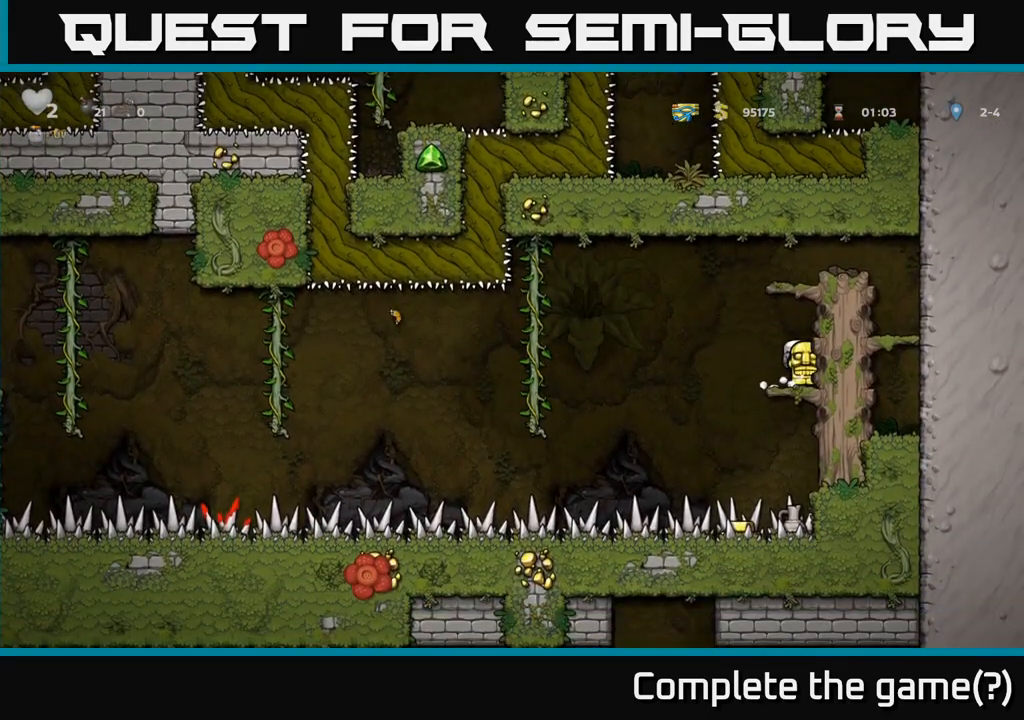
{"dt_ms": 500, "buttons": [], "left_stick": "down", "events": [[150, "left_stick", "down"]]}
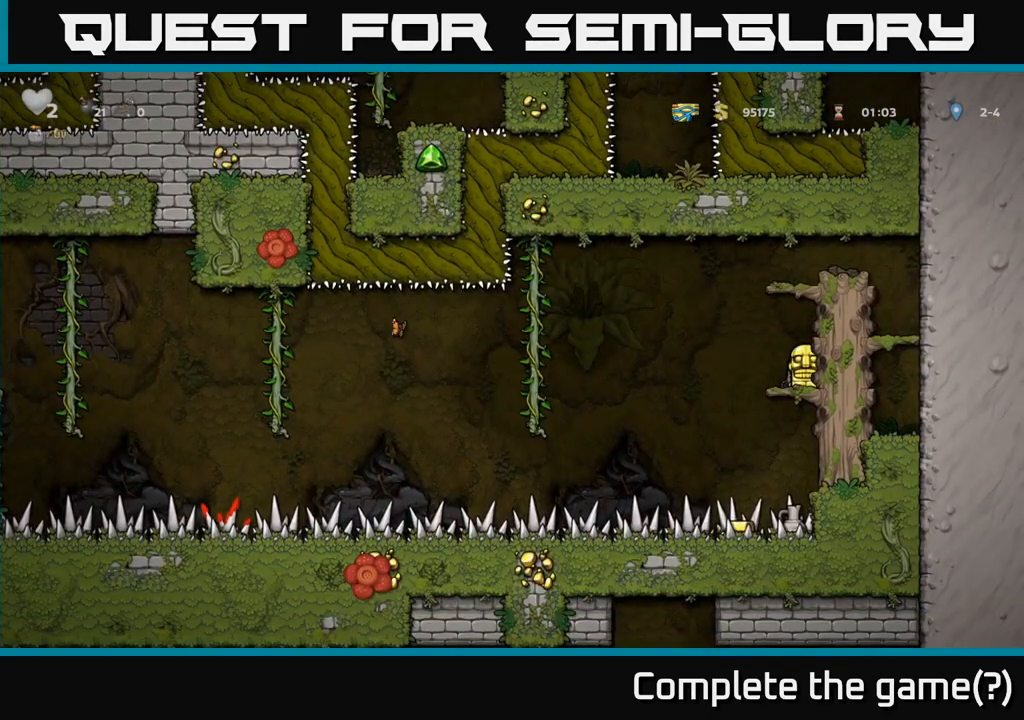
{"dt_ms": 500, "buttons": [], "left_stick": "down", "events": []}
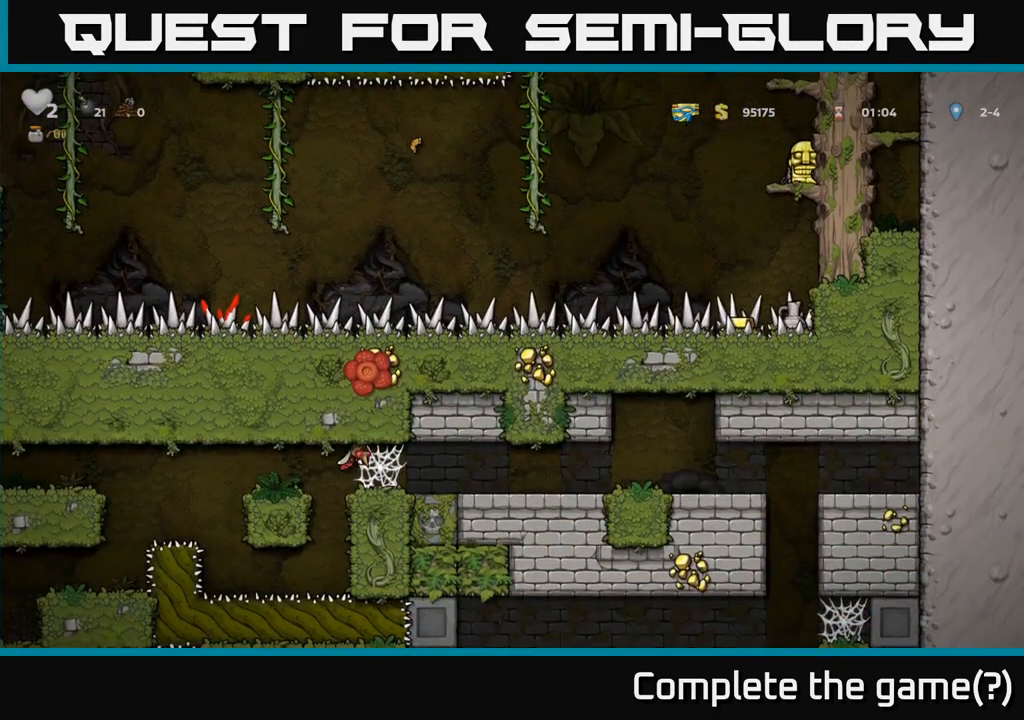
{"dt_ms": 500, "buttons": [], "left_stick": "down", "events": []}
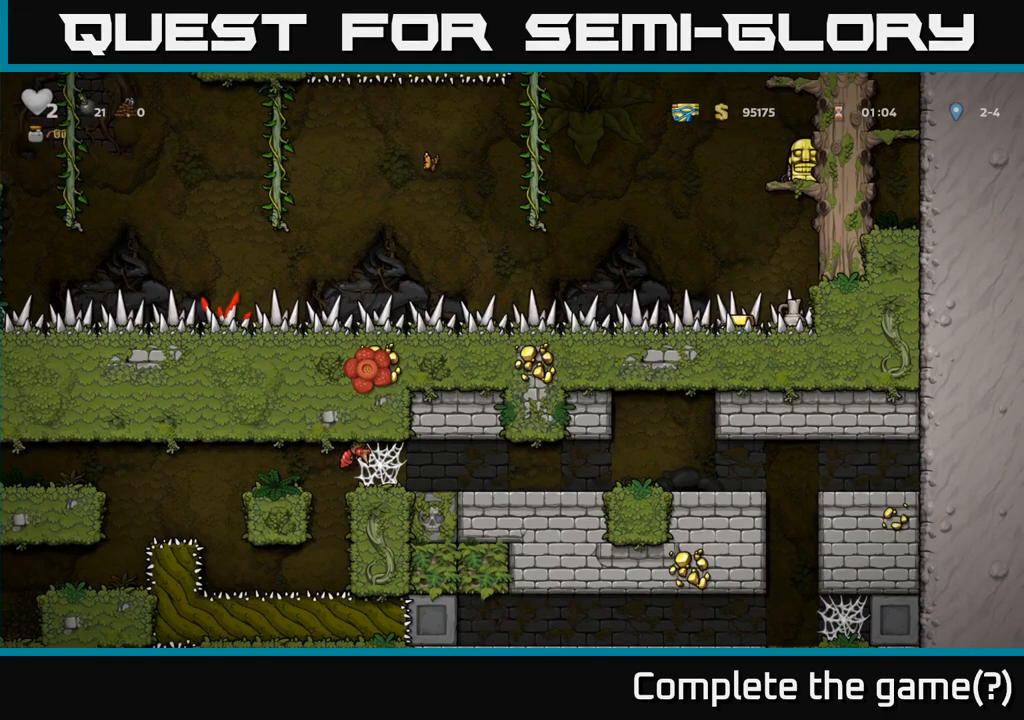
{"dt_ms": 500, "buttons": [], "left_stick": "center", "events": [[450, "left_stick", "center"]]}
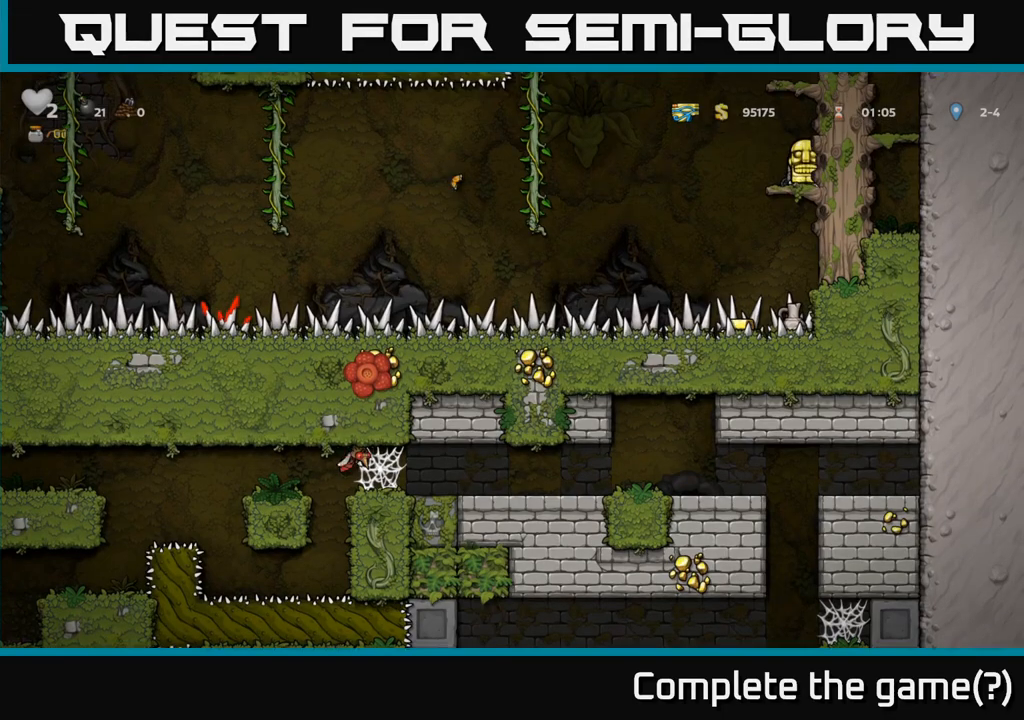
{"dt_ms": 1000, "buttons": [], "left_stick": "center"}
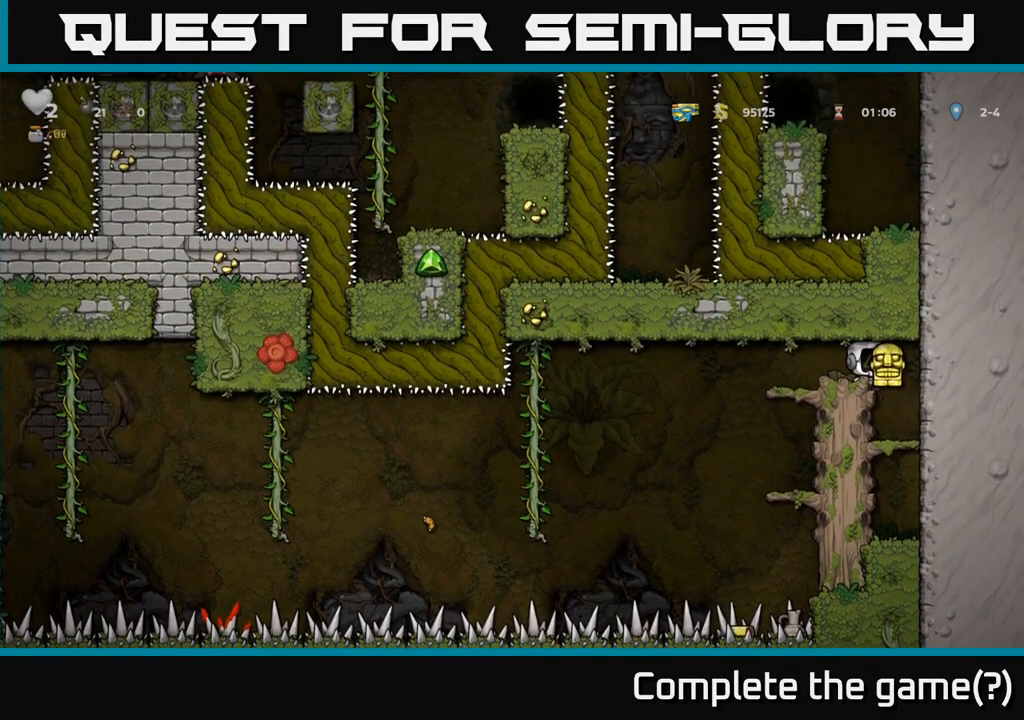
{"dt_ms": 500, "buttons": [], "left_stick": "center", "events": [[317, "left_stick", "left"], [483, "left_stick", "center"]]}
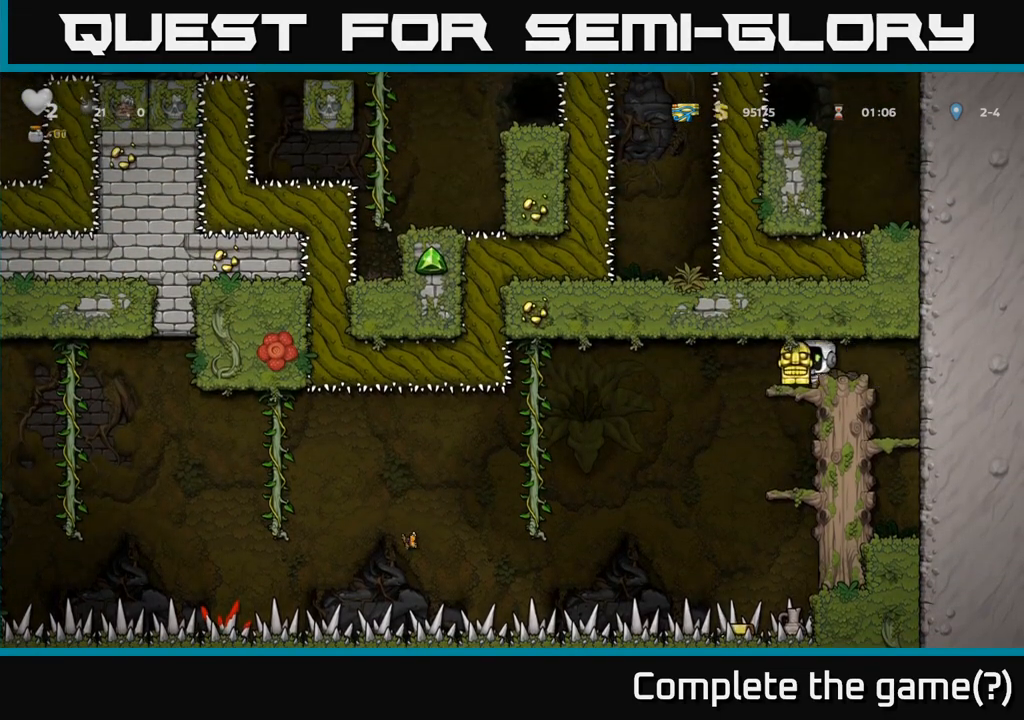
{"dt_ms": 500, "buttons": [], "left_stick": "up", "events": [[83, "left_stick", "up"]]}
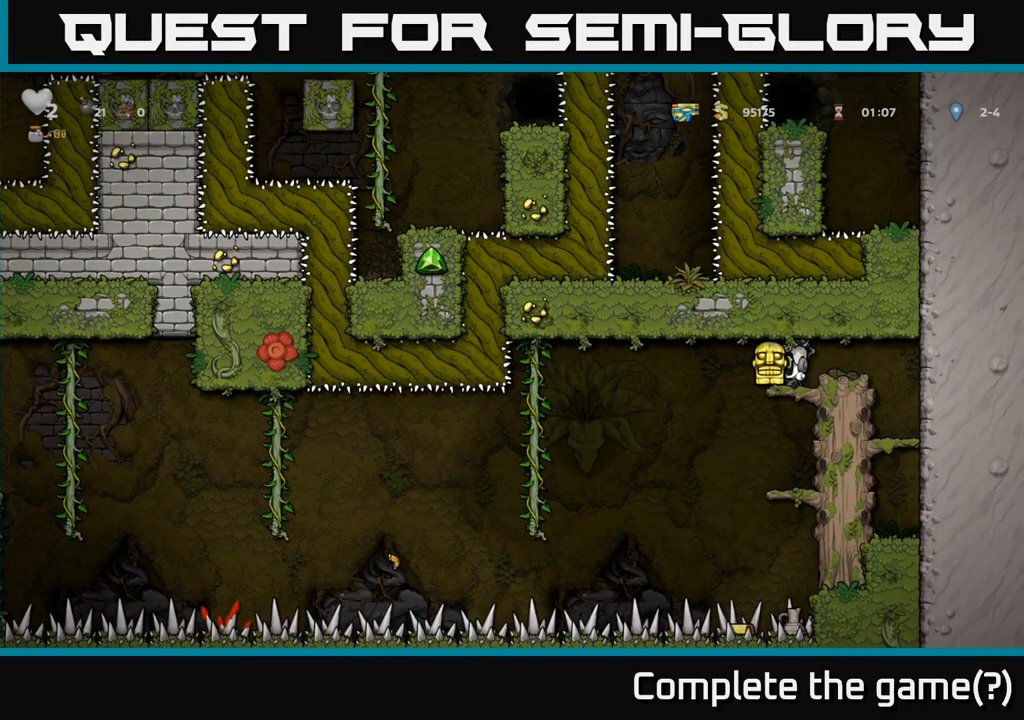
{"dt_ms": 500, "buttons": [], "left_stick": "up", "events": []}
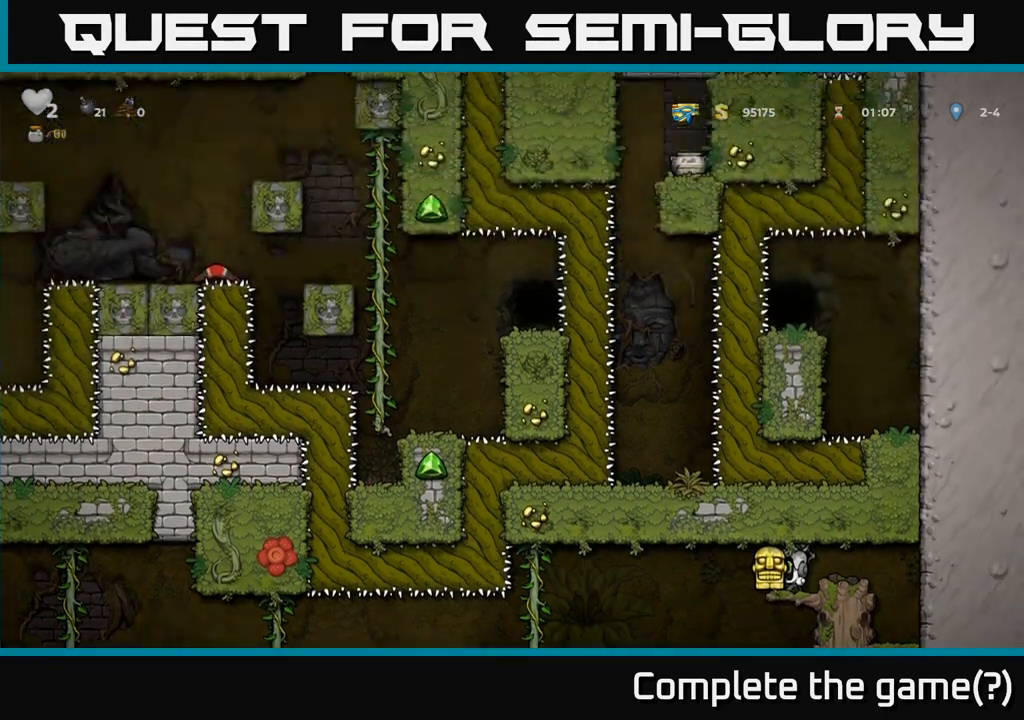
{"dt_ms": 500, "buttons": [], "left_stick": "up", "events": []}